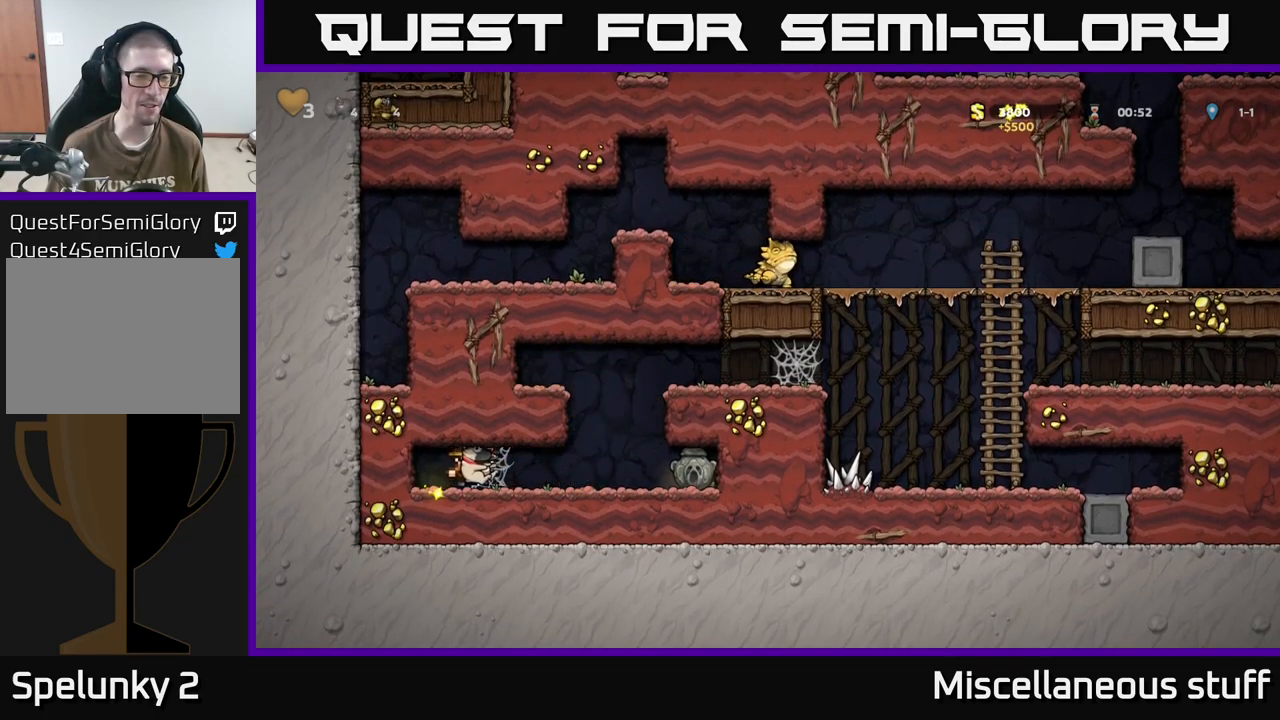
Gameplay with a controller (Xbox layout); each line is a JSON object with the inputs held at the frame after it. "events" lists button and stick changes between this image and that frame as [ms after this image, input, new state], when the widget could be followed in between. Not read: left_stick right_stick.
{"buttons": [], "events": [[484, "DPAD_RIGHT", "up"]]}
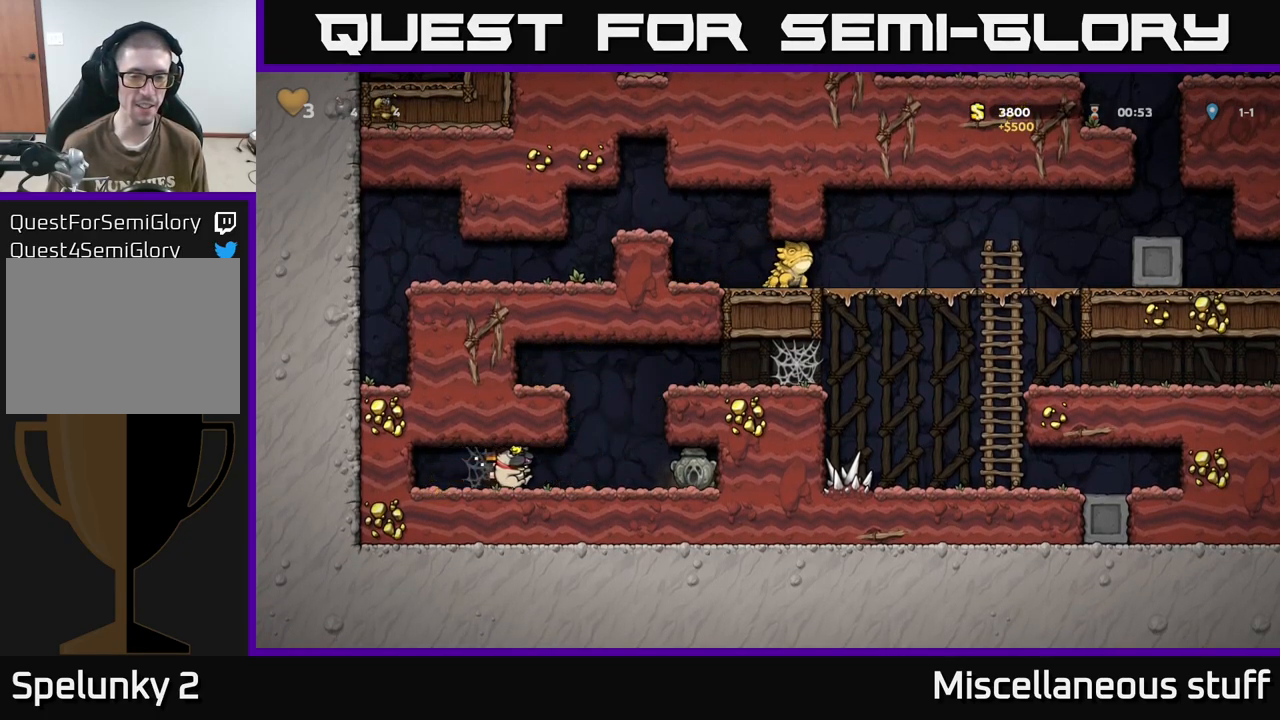
{"buttons": ["X"], "events": [[167, "DPAD_RIGHT", "down"], [450, "X", "down"], [467, "DPAD_RIGHT", "up"]]}
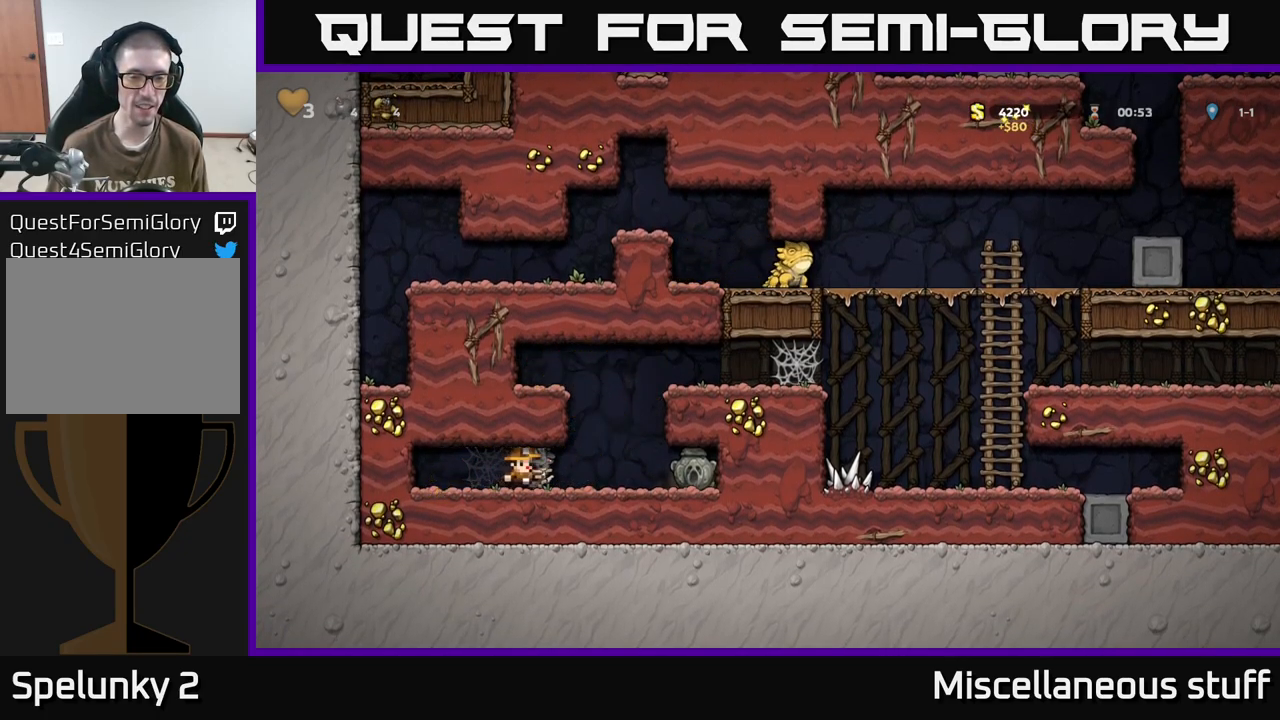
{"buttons": ["DPAD_RIGHT"], "events": [[34, "X", "up"], [250, "DPAD_RIGHT", "down"]]}
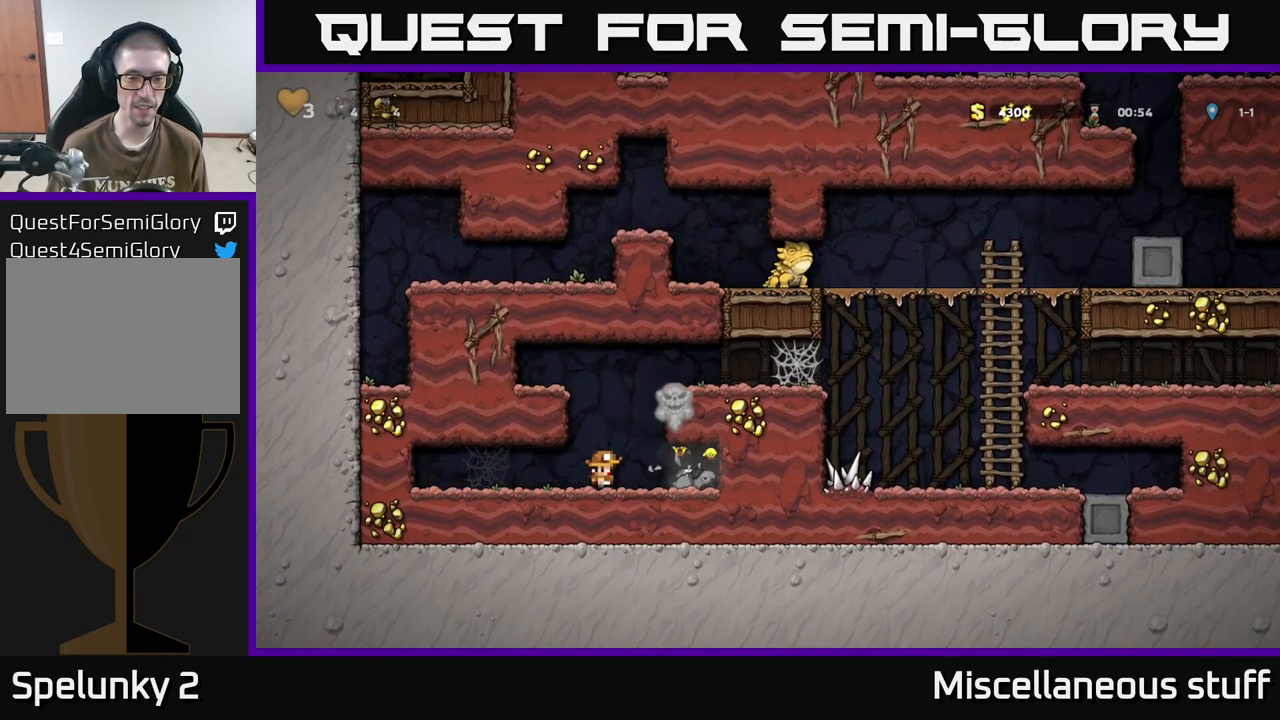
{"buttons": ["DPAD_LEFT"], "events": [[217, "DPAD_DOWN", "down"], [217, "DPAD_RIGHT", "up"], [300, "X", "down"], [350, "DPAD_DOWN", "up"], [350, "DPAD_LEFT", "down"], [367, "X", "up"]]}
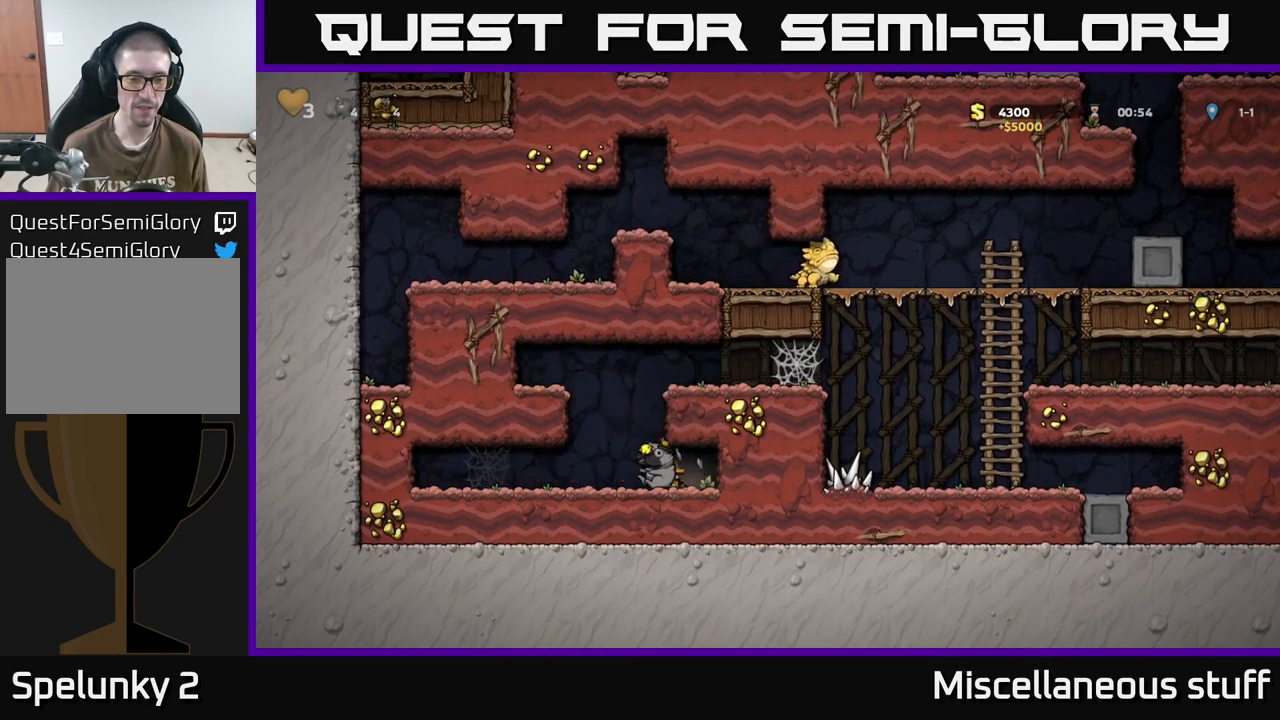
{"buttons": ["A", "DPAD_RIGHT"], "events": [[34, "DPAD_LEFT", "up"], [50, "A", "down"], [50, "DPAD_RIGHT", "down"], [250, "A", "up"], [434, "A", "down"]]}
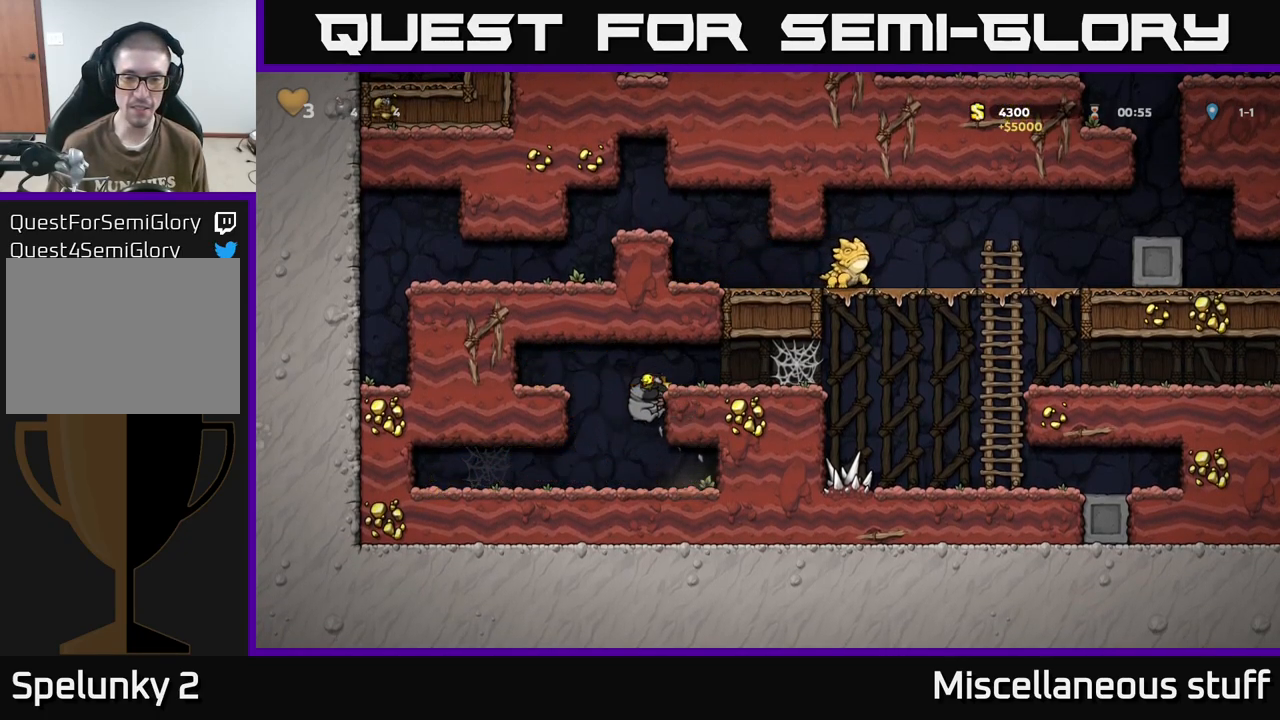
{"buttons": ["DPAD_RIGHT"], "events": [[50, "A", "up"], [284, "A", "down"], [334, "A", "up"], [434, "A", "down"], [500, "A", "up"]]}
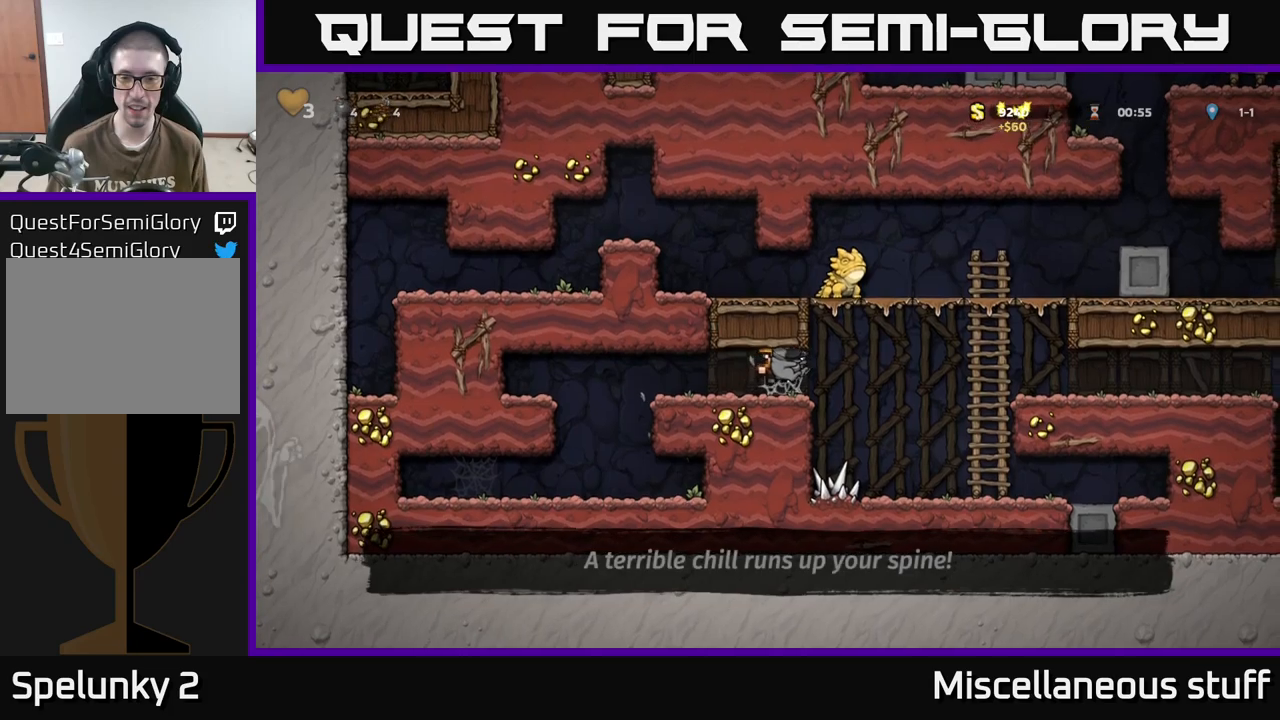
{"buttons": ["DPAD_RIGHT"], "events": [[66, "A", "down"], [133, "A", "up"]]}
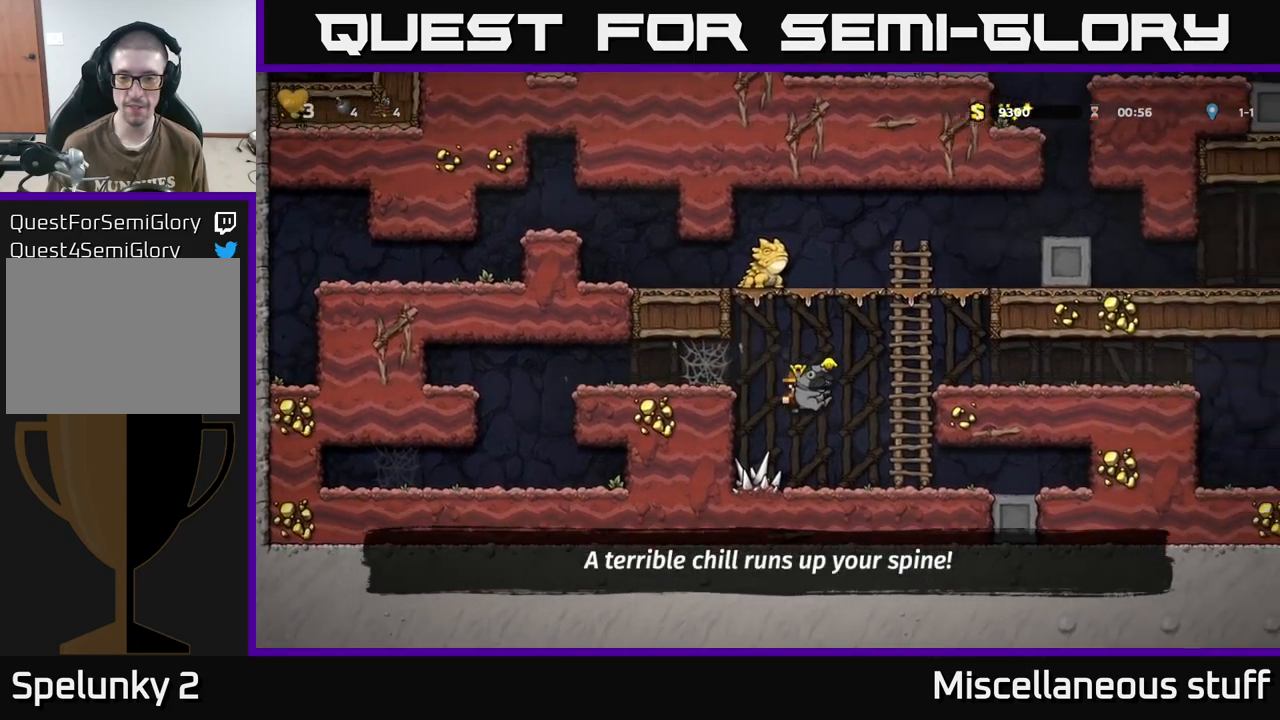
{"buttons": ["A", "DPAD_RIGHT"], "events": [[116, "DPAD_RIGHT", "up"], [116, "DPAD_UP", "down"], [433, "A", "down"], [433, "DPAD_UP", "up"], [450, "DPAD_RIGHT", "down"]]}
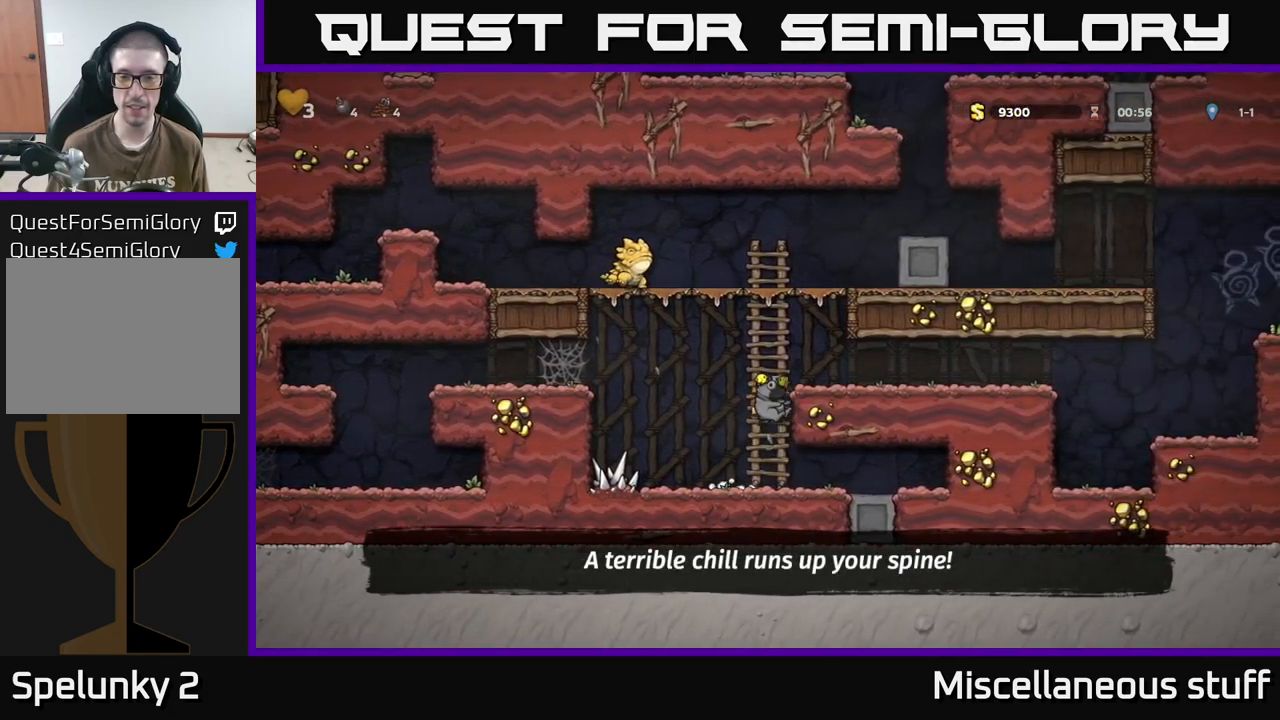
{"buttons": ["DPAD_RIGHT"], "events": [[66, "A", "up"]]}
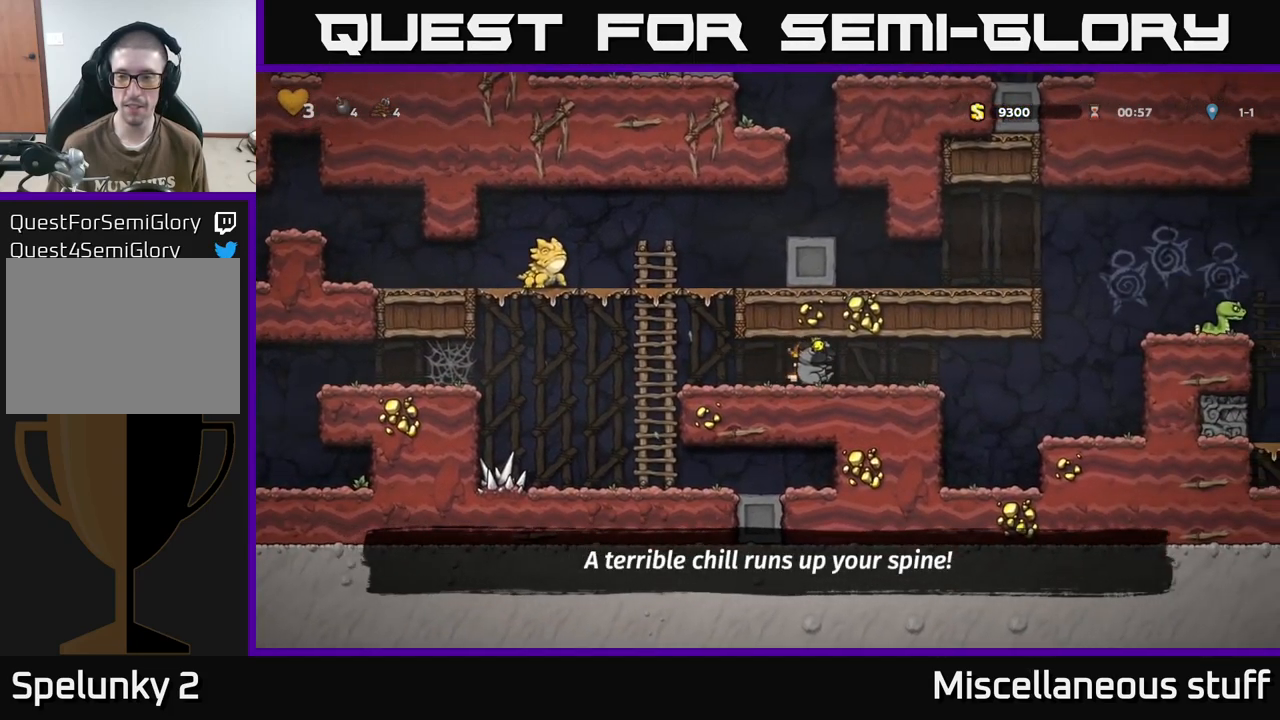
{"buttons": ["DPAD_RIGHT"], "events": []}
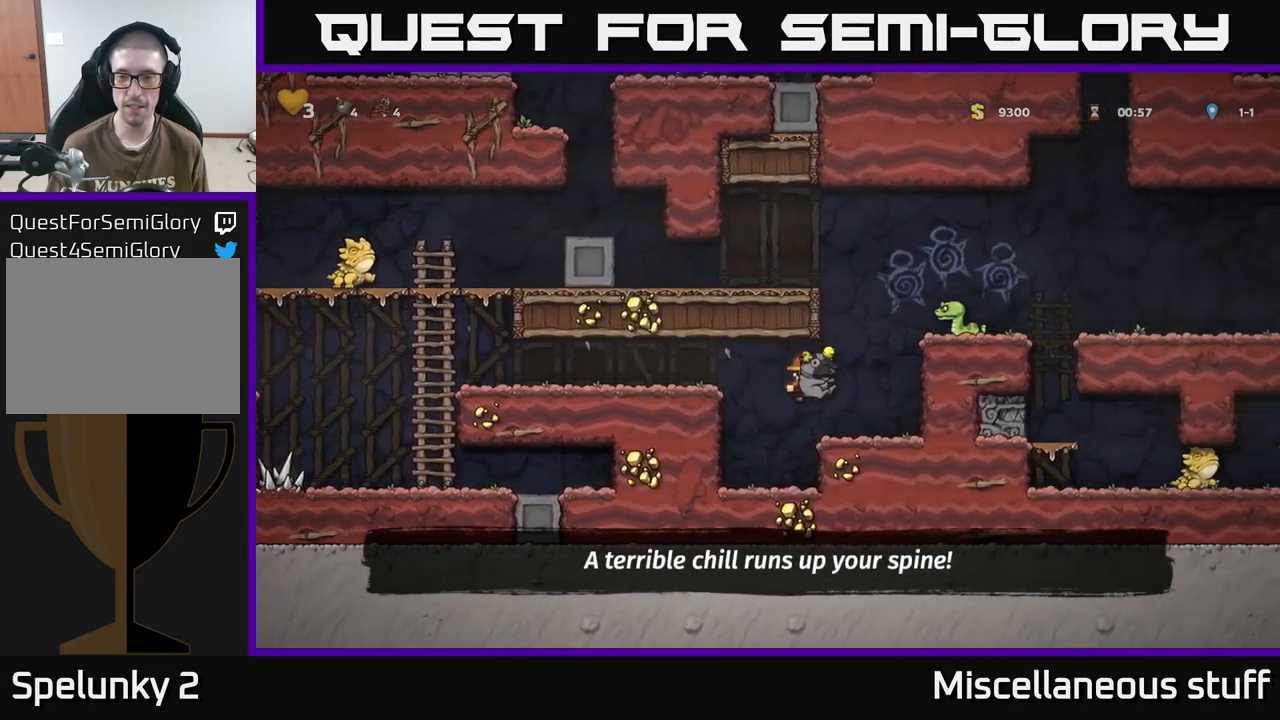
{"buttons": ["DPAD_RIGHT"], "events": [[66, "DPAD_RIGHT", "up"], [200, "A", "down"], [350, "A", "up"], [400, "DPAD_RIGHT", "down"]]}
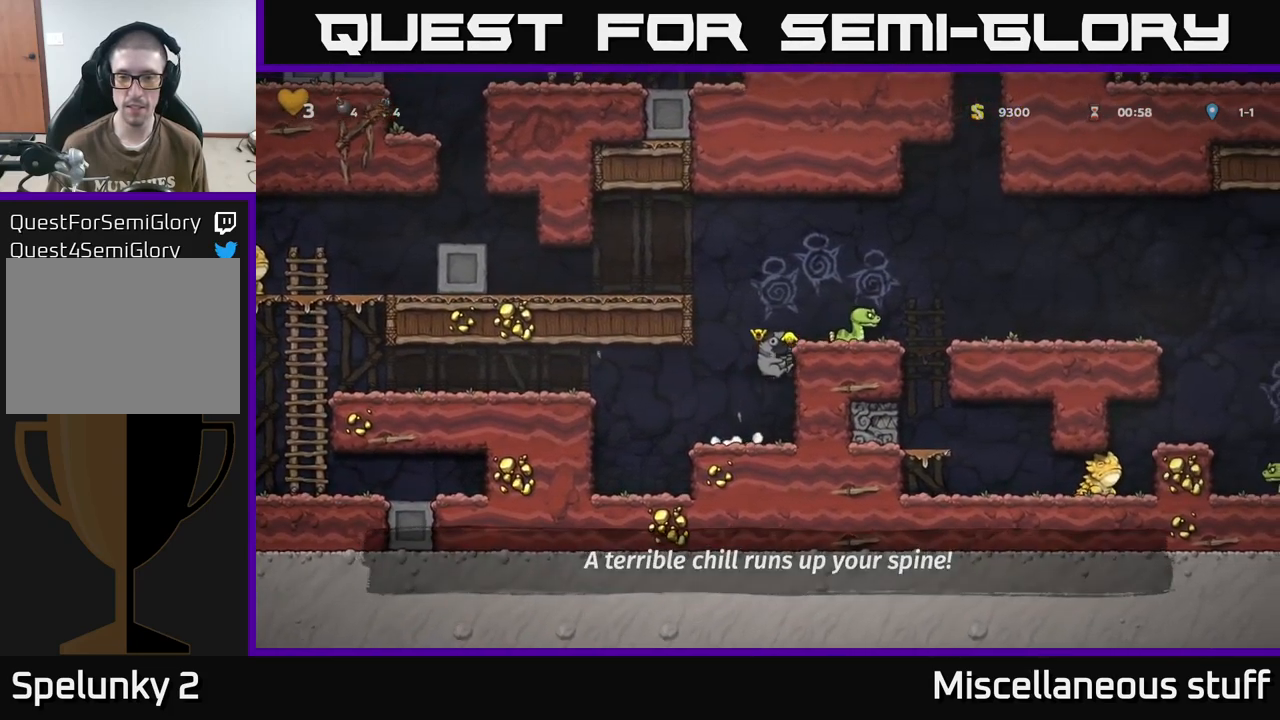
{"buttons": [], "events": [[50, "DPAD_RIGHT", "up"], [133, "A", "down"], [266, "A", "up"], [350, "DPAD_RIGHT", "down"], [383, "DPAD_RIGHT", "up"]]}
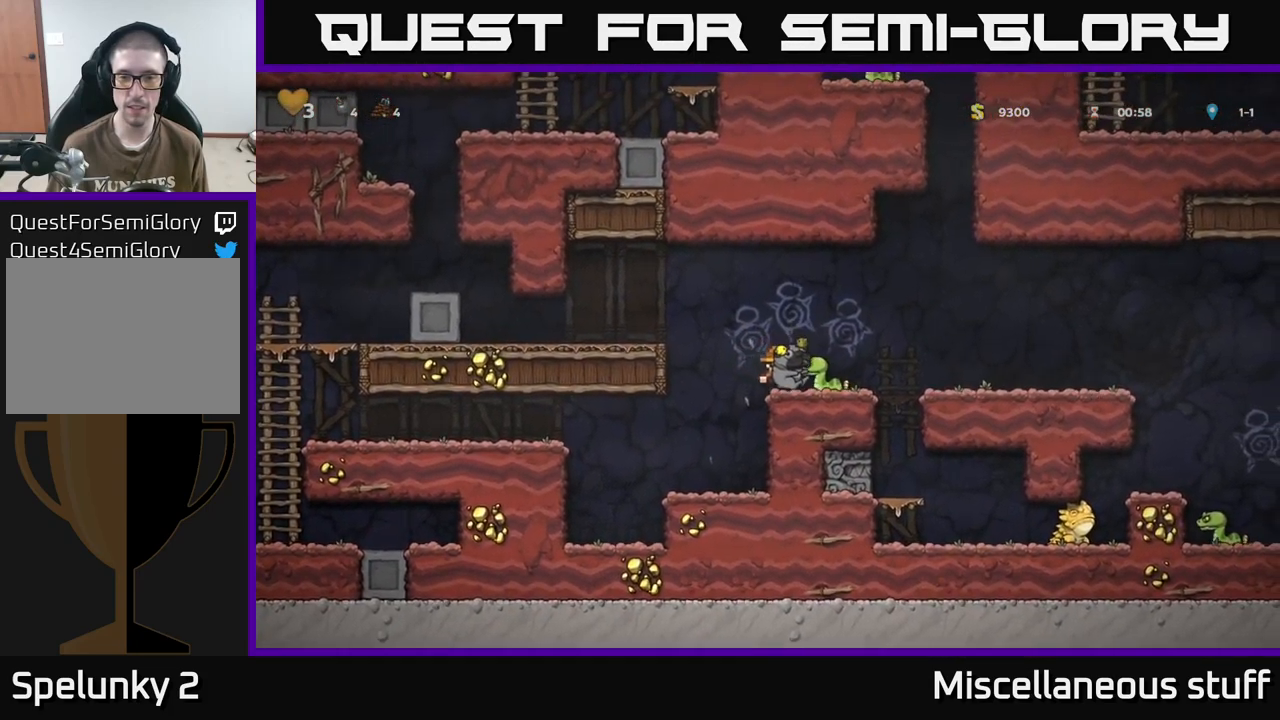
{"buttons": [], "events": [[16, "A", "down"], [266, "A", "up"], [366, "DPAD_RIGHT", "down"], [400, "DPAD_RIGHT", "up"]]}
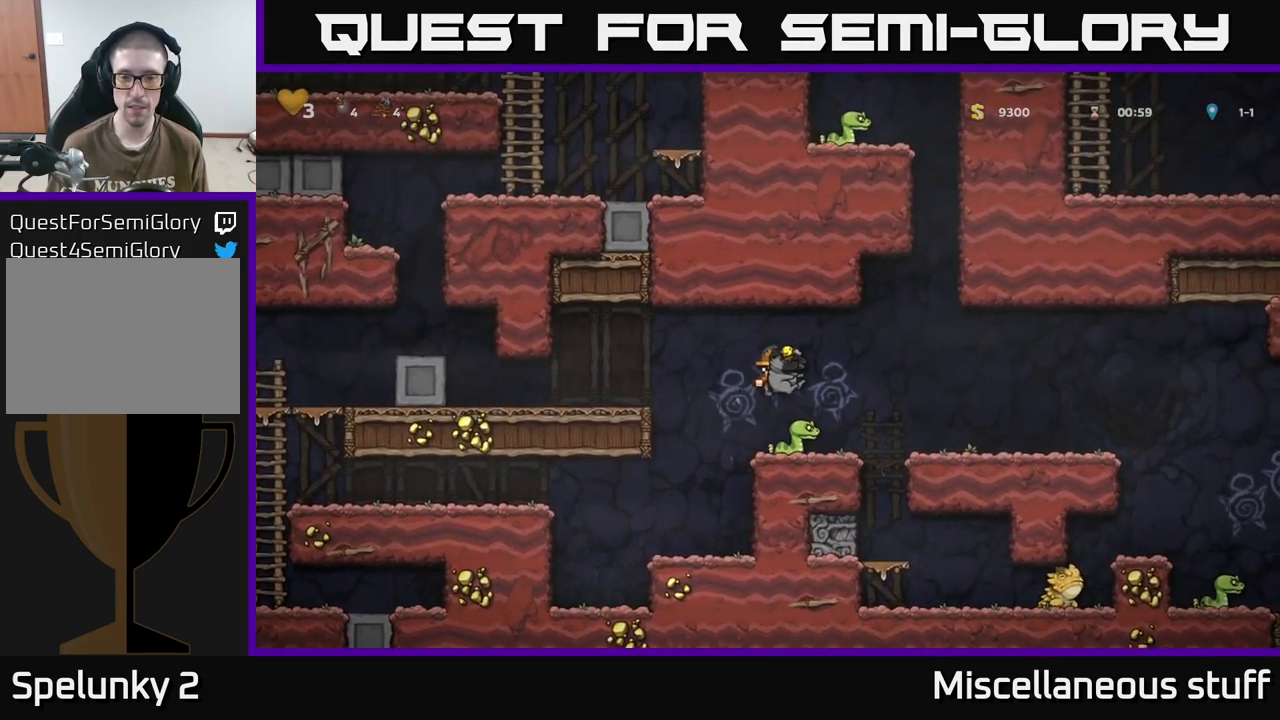
{"buttons": [], "events": []}
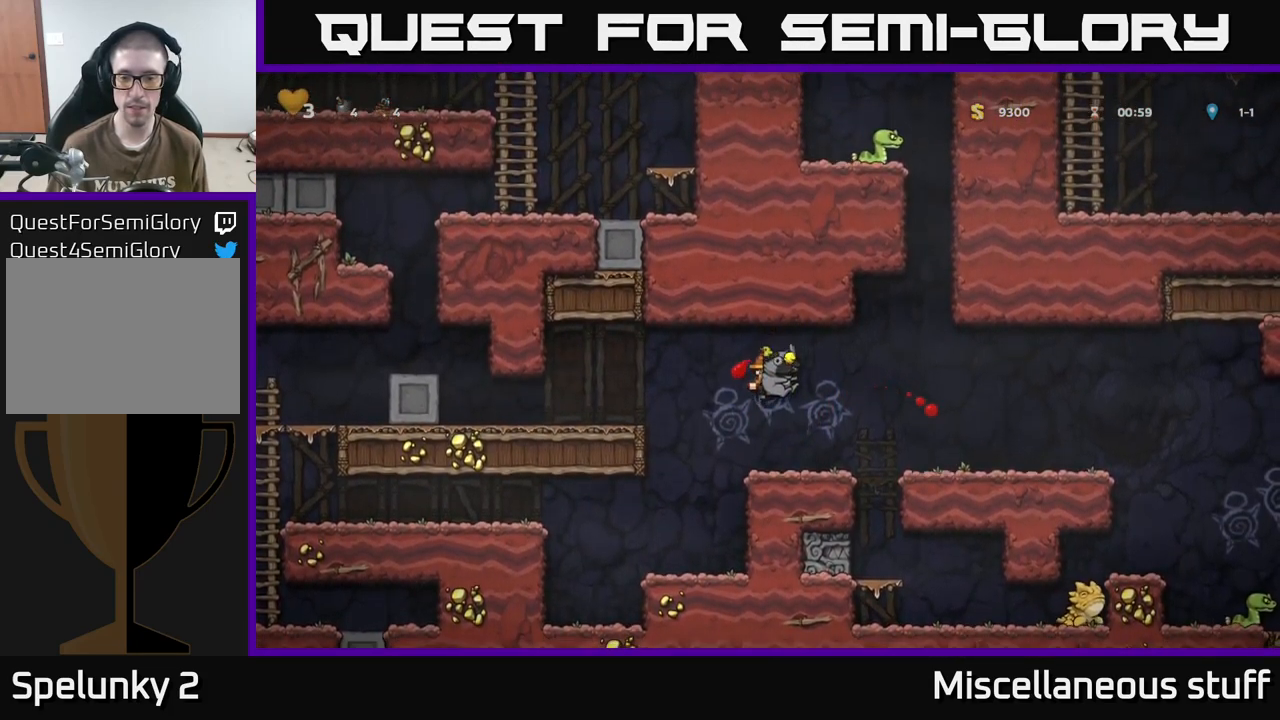
{"buttons": ["DPAD_RIGHT"], "events": [[16, "DPAD_RIGHT", "down"], [200, "A", "down"], [333, "A", "up"]]}
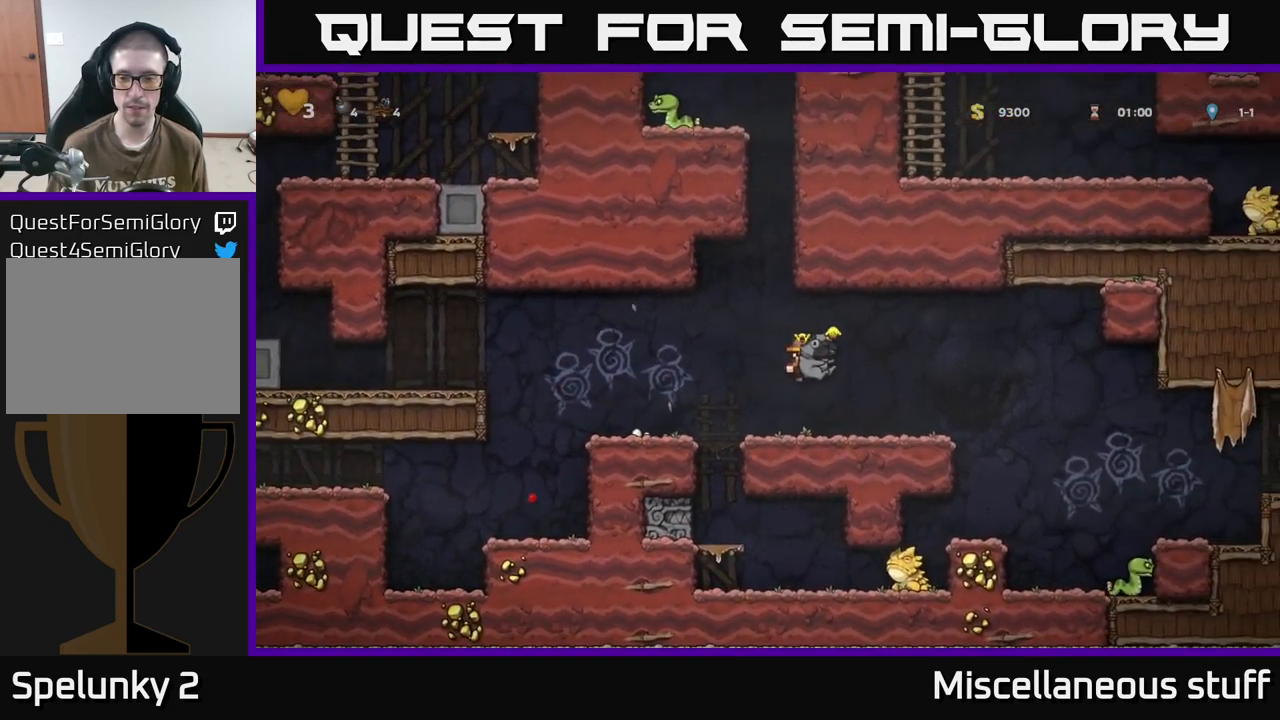
{"buttons": [], "events": [[233, "A", "down"], [300, "A", "up"], [450, "DPAD_RIGHT", "up"]]}
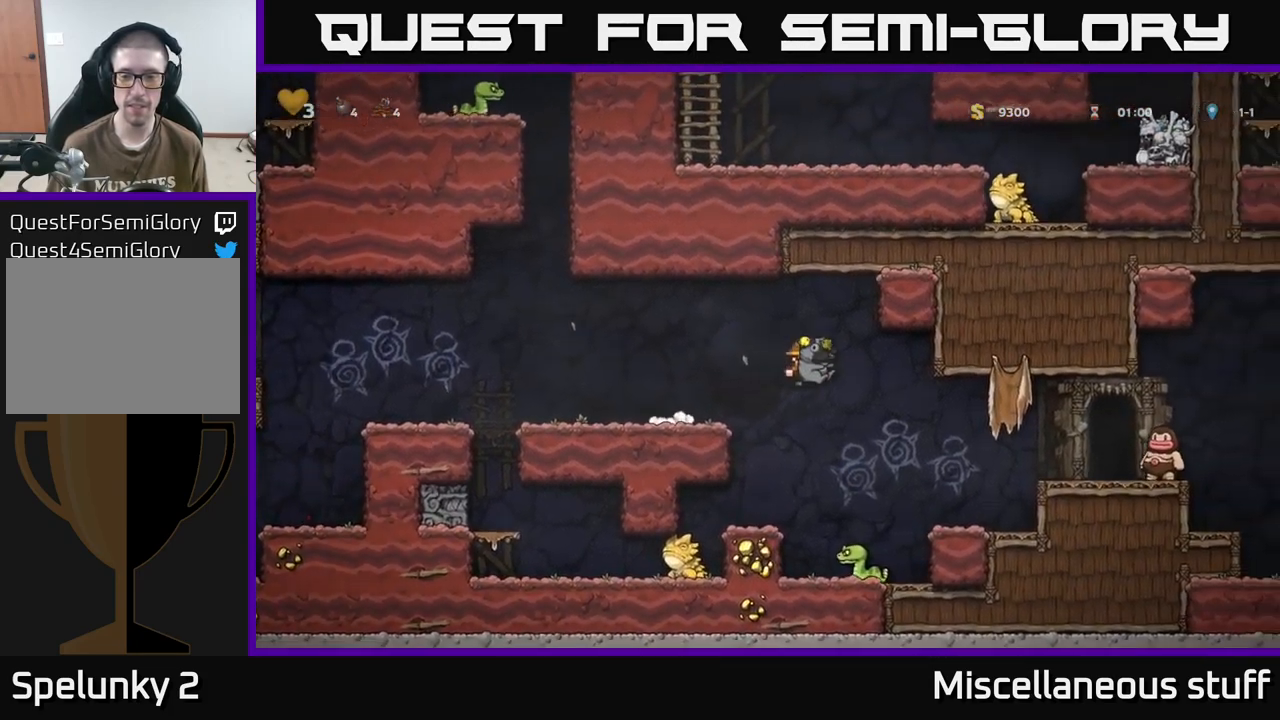
{"buttons": [], "events": [[283, "DPAD_RIGHT", "down"], [300, "A", "down"], [417, "A", "up"], [483, "DPAD_RIGHT", "up"]]}
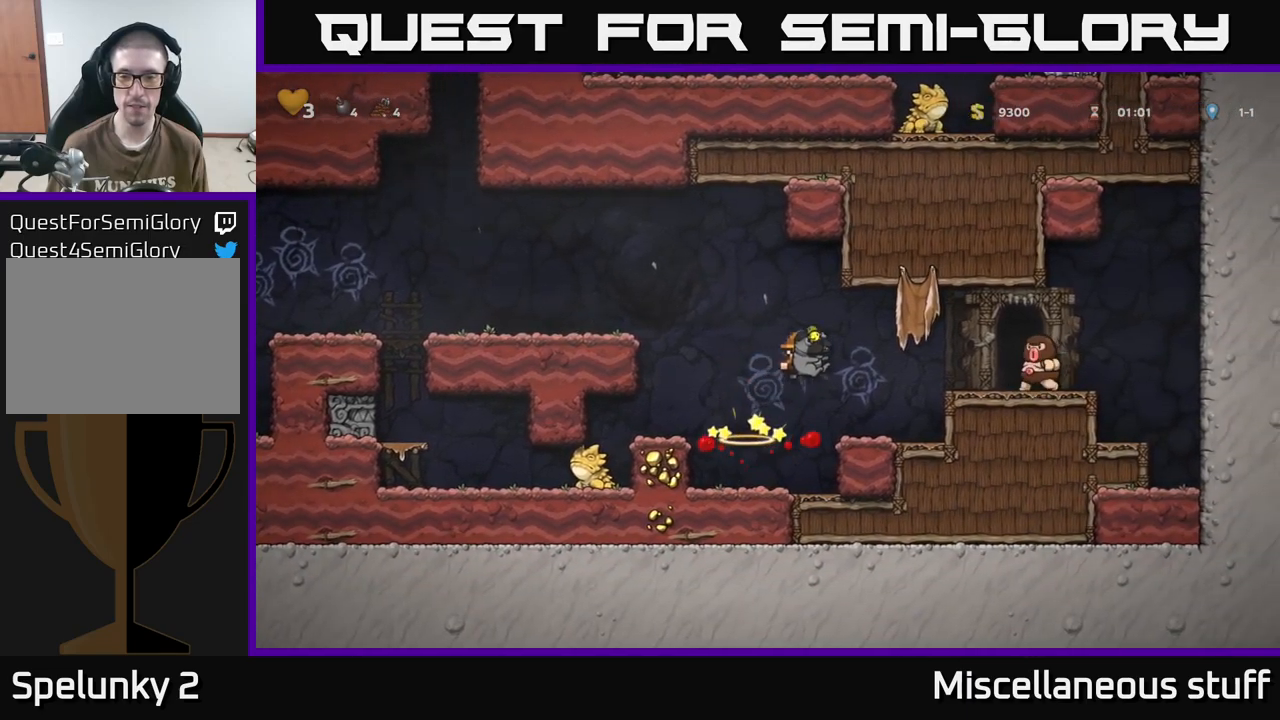
{"buttons": [], "events": []}
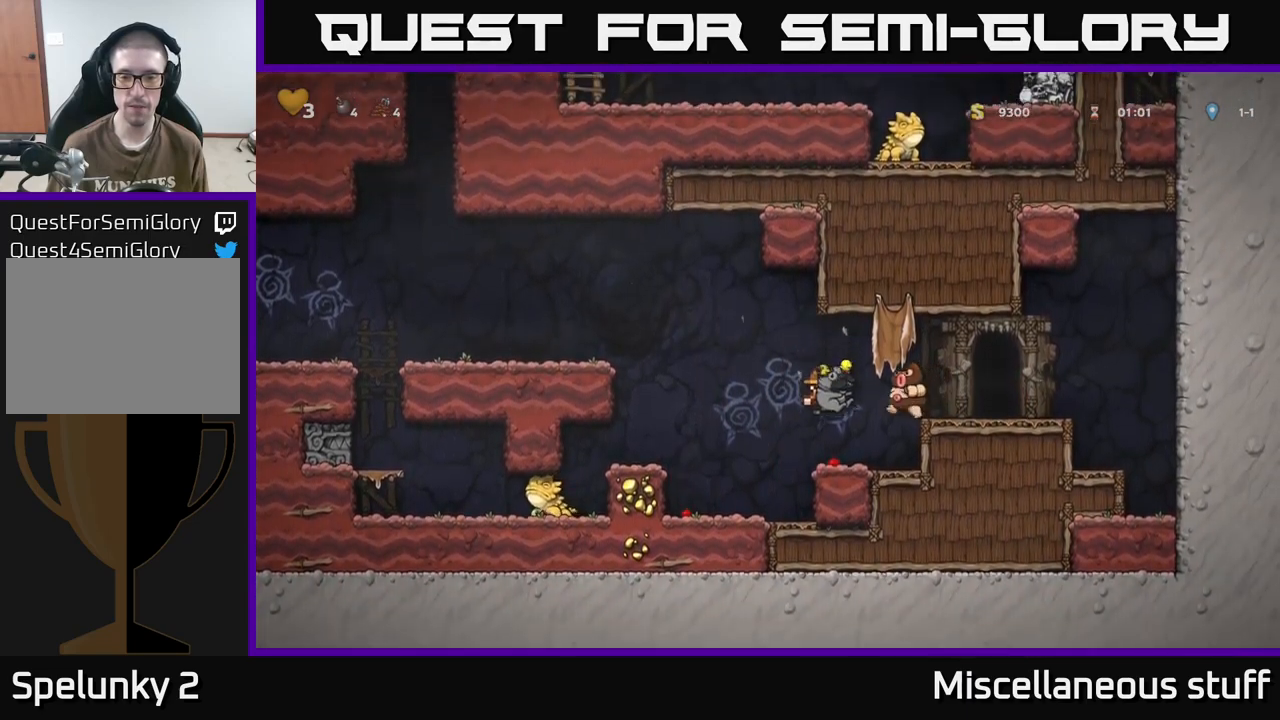
{"buttons": ["DPAD_RIGHT"], "events": [[67, "DPAD_LEFT", "down"], [100, "A", "down"], [233, "DPAD_LEFT", "up"], [283, "DPAD_RIGHT", "down"], [500, "A", "up"]]}
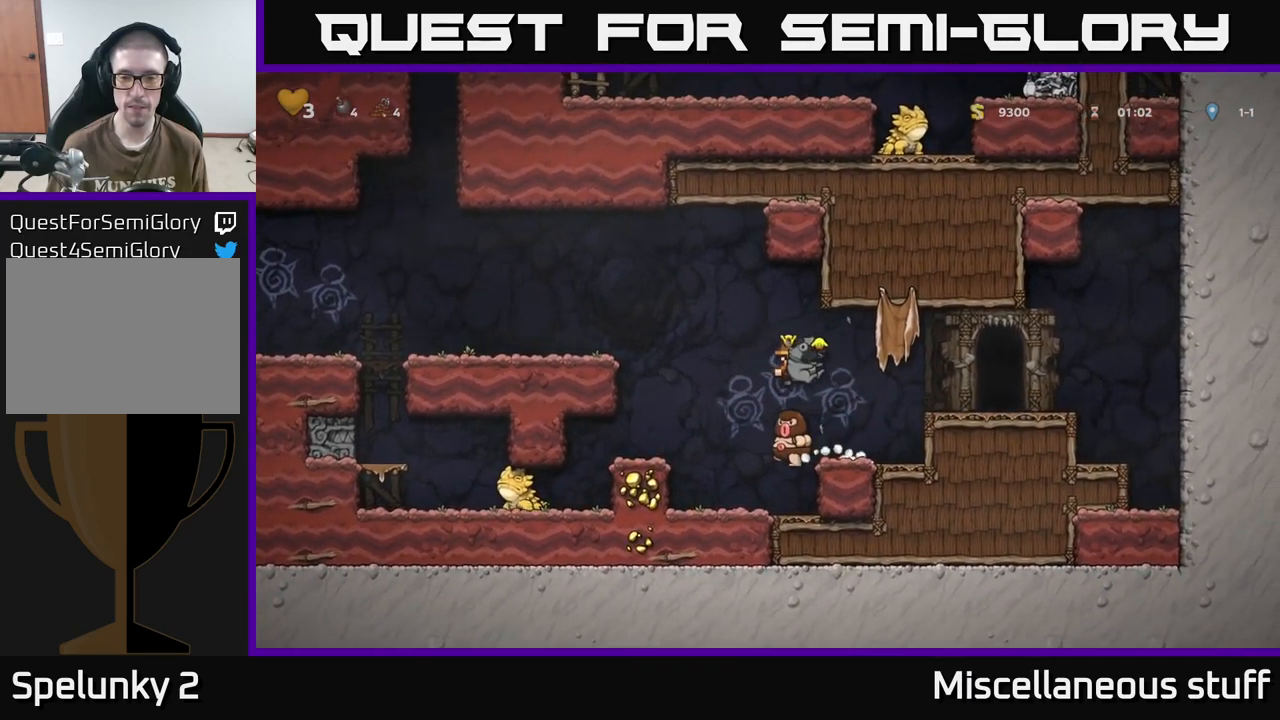
{"buttons": ["DPAD_RIGHT"], "events": [[100, "DPAD_RIGHT", "up"], [283, "A", "down"], [317, "DPAD_RIGHT", "down"], [433, "A", "up"]]}
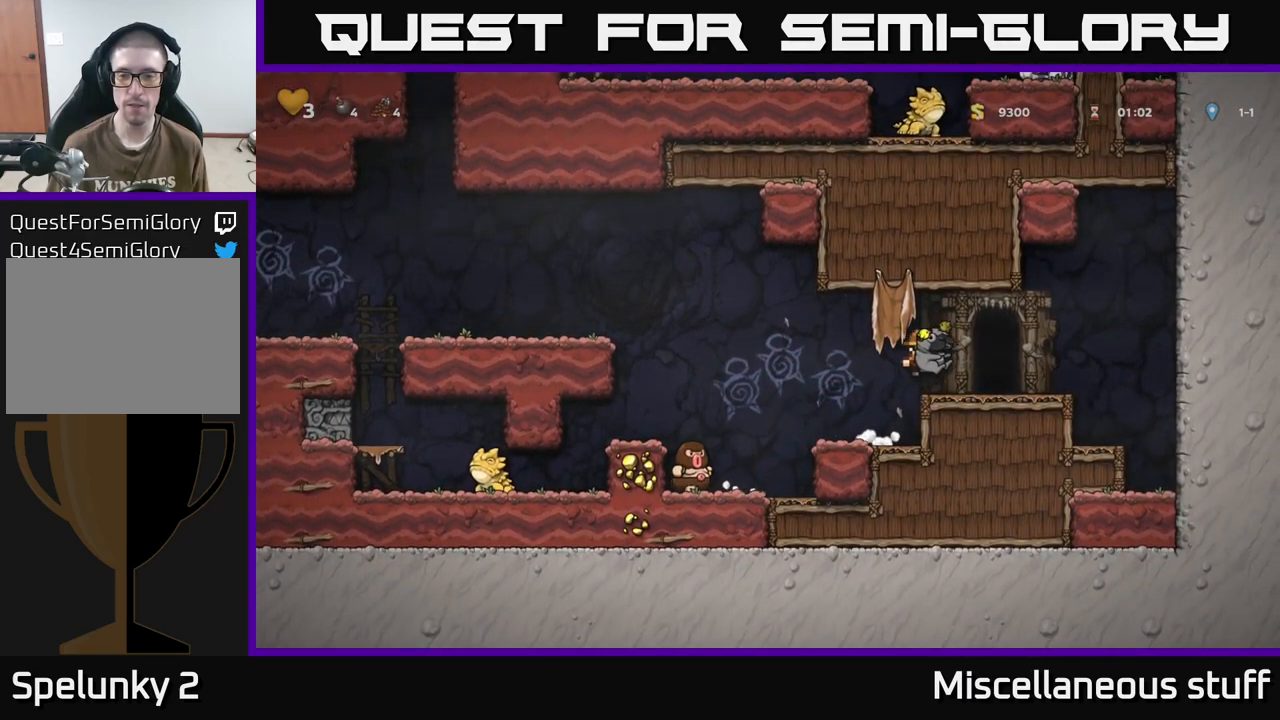
{"buttons": [], "events": [[117, "DPAD_RIGHT", "up"], [283, "L2", "down"], [317, "L2", "up"]]}
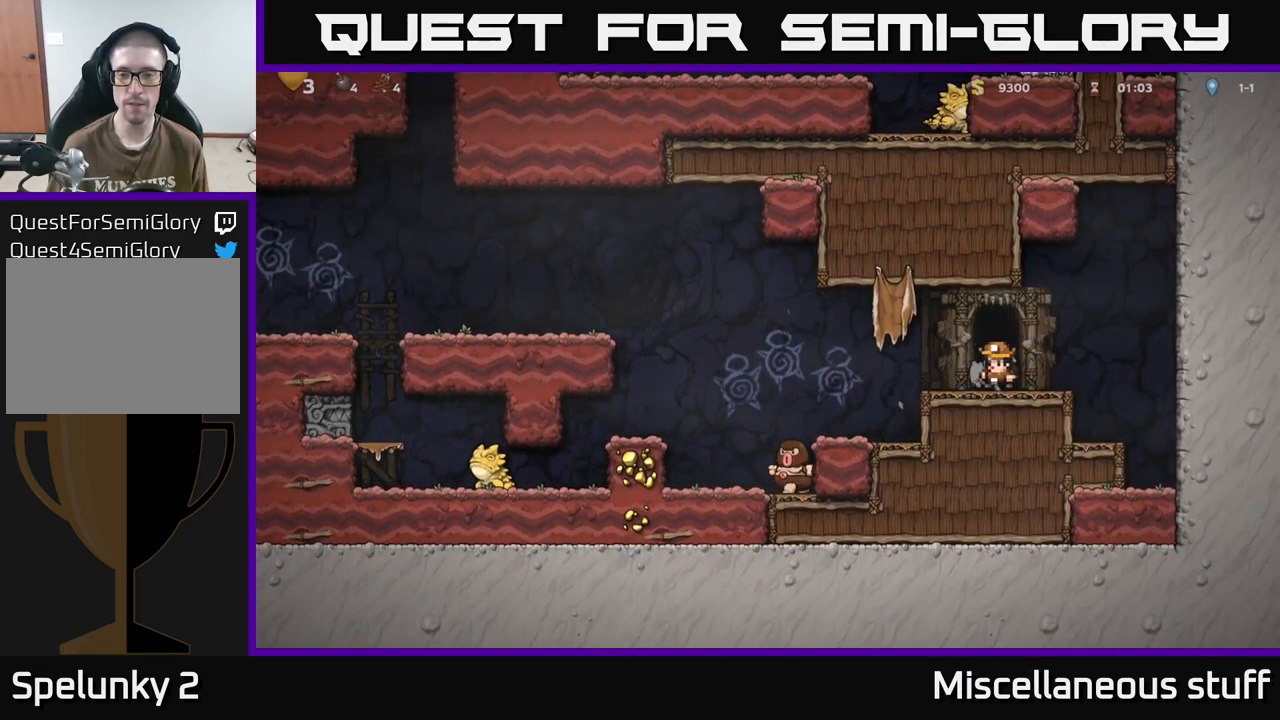
{"buttons": [], "events": []}
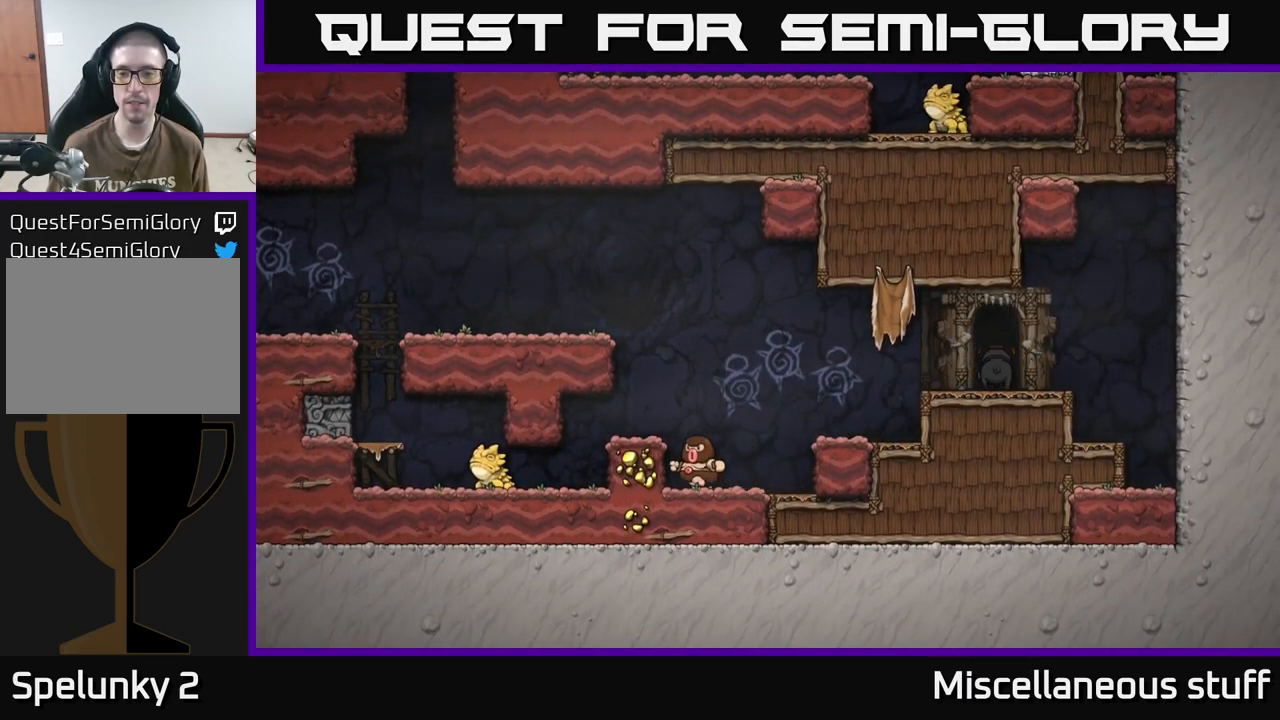
{"buttons": [], "events": [[433, "A", "down"], [483, "A", "up"]]}
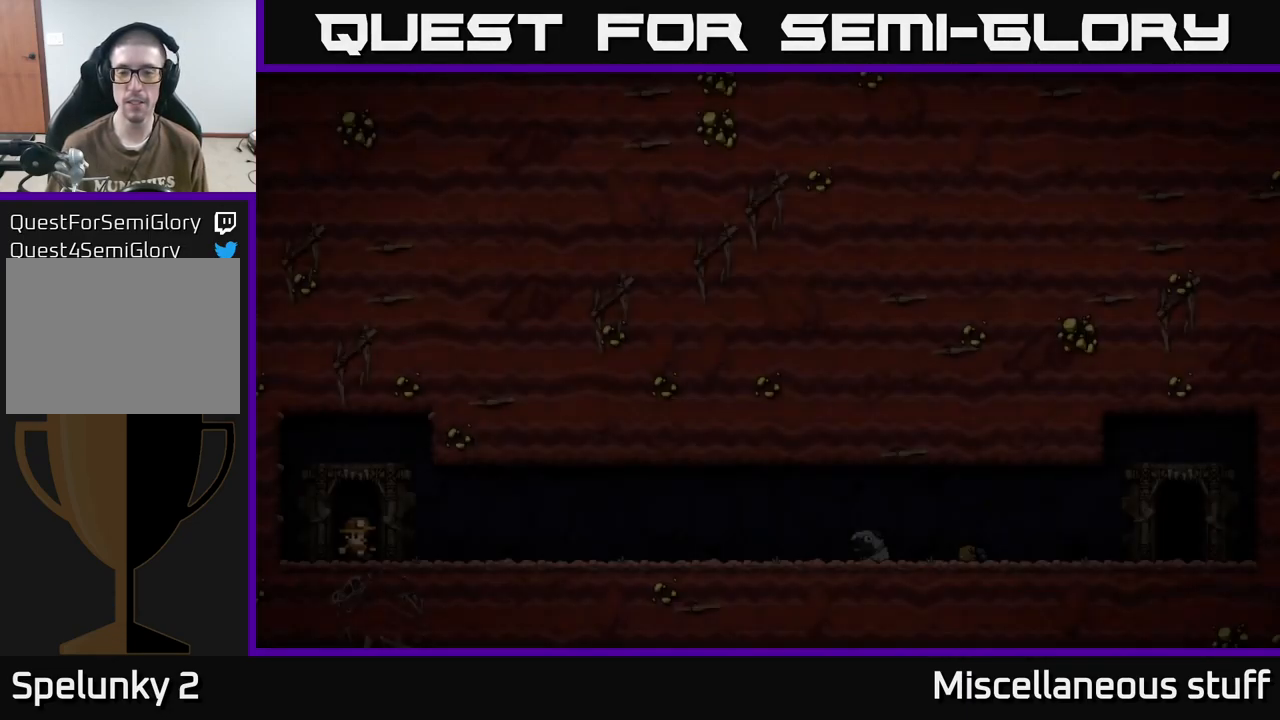
{"buttons": ["A"], "events": [[50, "A", "down"], [100, "A", "up"], [183, "A", "down"], [250, "A", "up"], [333, "A", "down"], [383, "A", "up"], [467, "A", "down"]]}
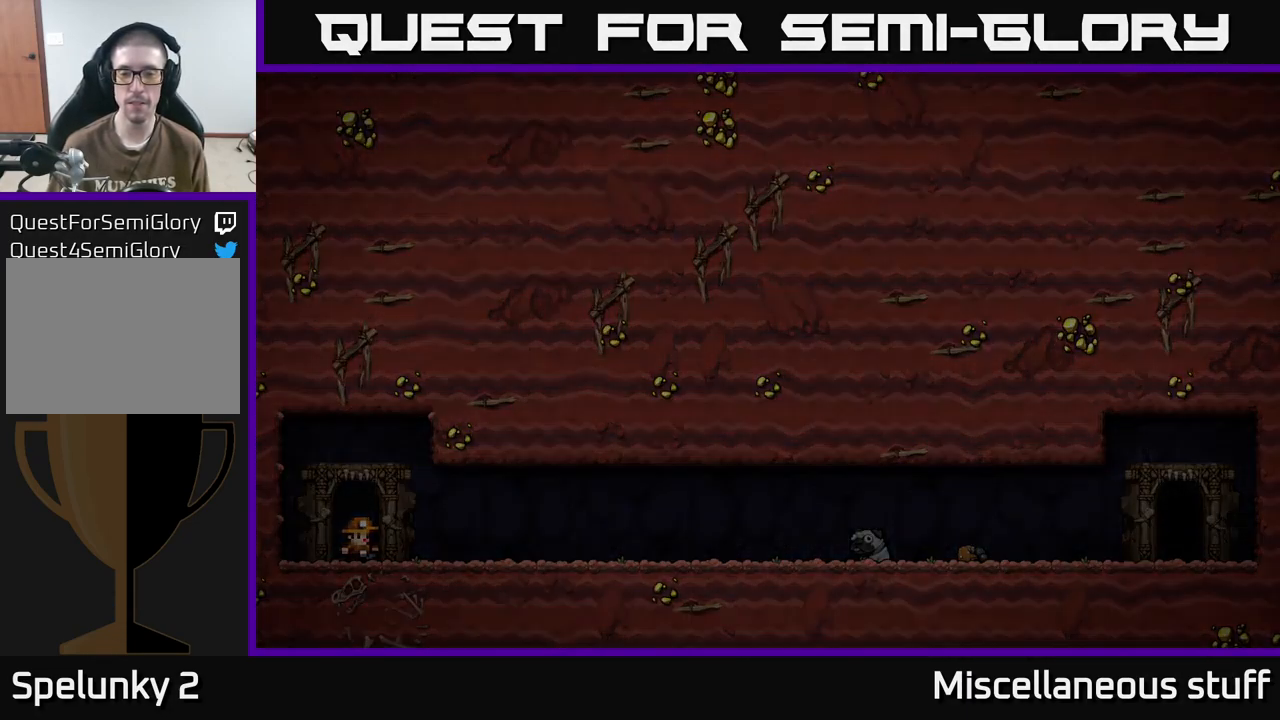
{"buttons": [], "events": [[33, "A", "up"]]}
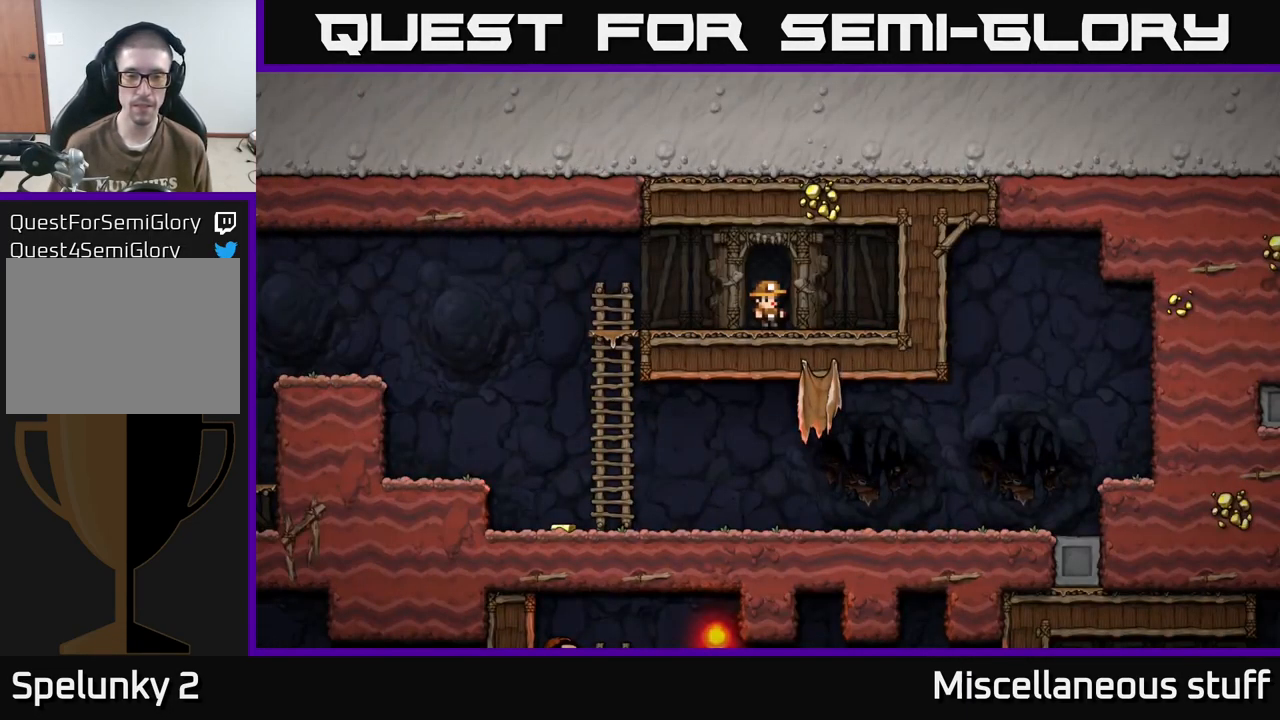
{"buttons": ["DPAD_LEFT"], "events": [[117, "DPAD_LEFT", "down"]]}
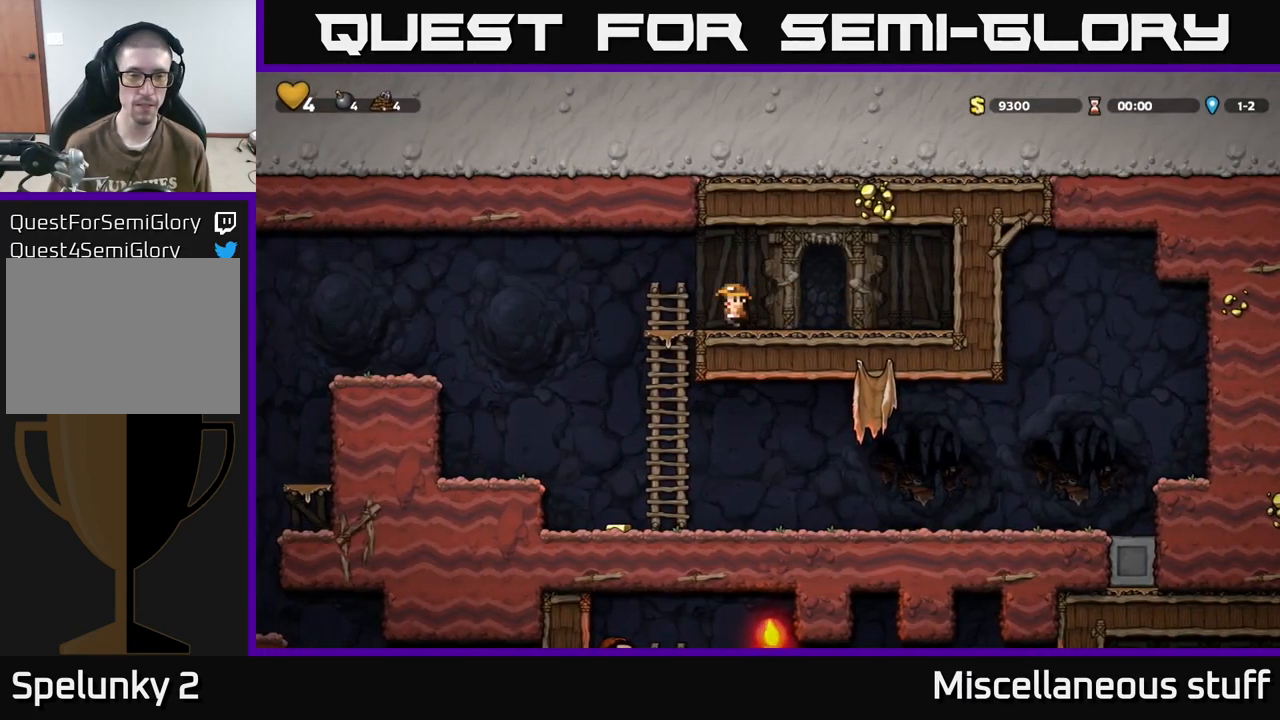
{"buttons": ["DPAD_LEFT"], "events": [[100, "DPAD_DOWN", "down"], [100, "DPAD_LEFT", "up"], [150, "A", "down"], [150, "DPAD_RIGHT", "down"], [217, "A", "up"], [217, "DPAD_RIGHT", "up"], [234, "DPAD_DOWN", "up"], [417, "DPAD_LEFT", "down"]]}
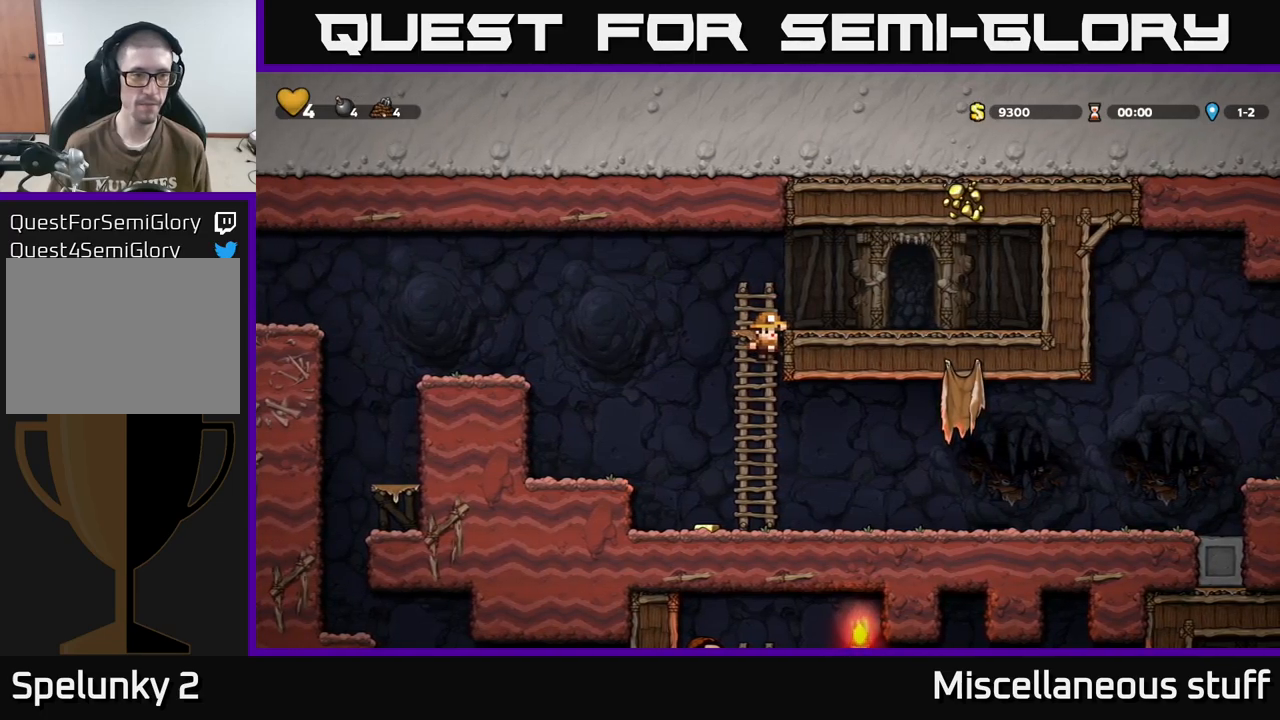
{"buttons": [], "events": [[117, "DPAD_LEFT", "up"], [234, "DPAD_DOWN", "down"], [284, "A", "down"], [350, "A", "up"], [417, "DPAD_DOWN", "up"]]}
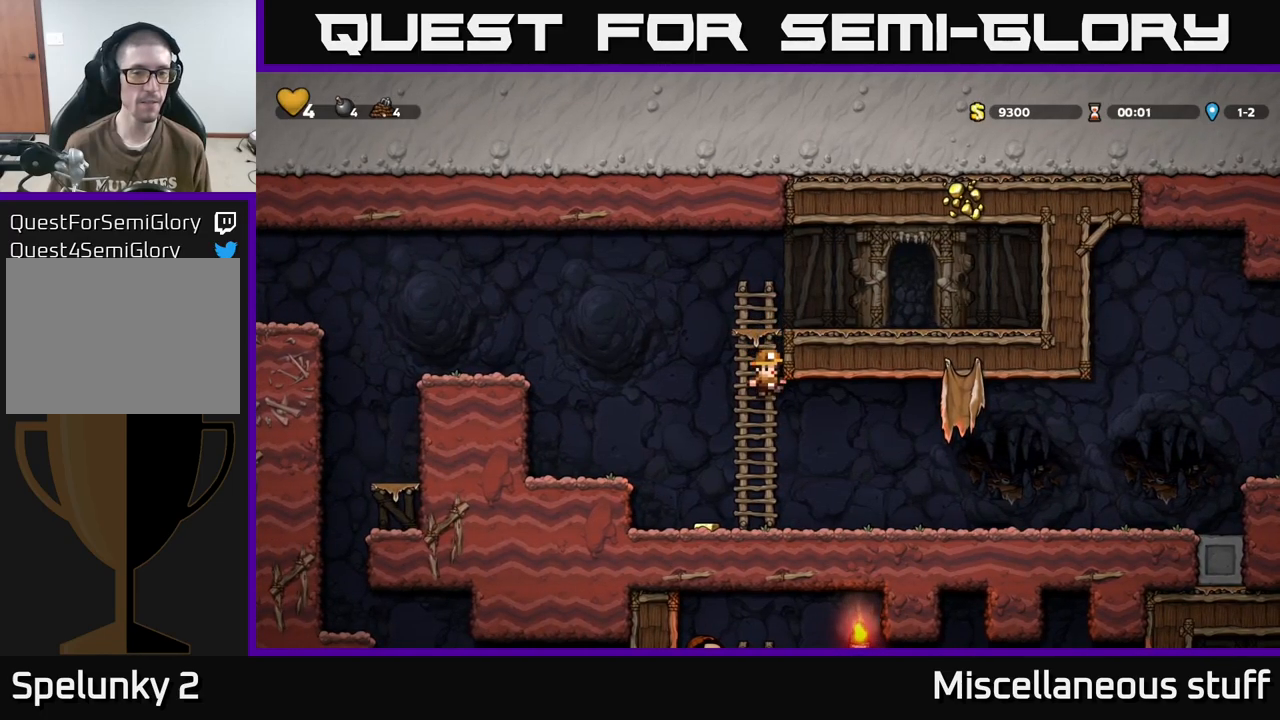
{"buttons": [], "events": [[67, "DPAD_LEFT", "down"], [267, "A", "down"], [400, "A", "up"], [467, "DPAD_LEFT", "up"]]}